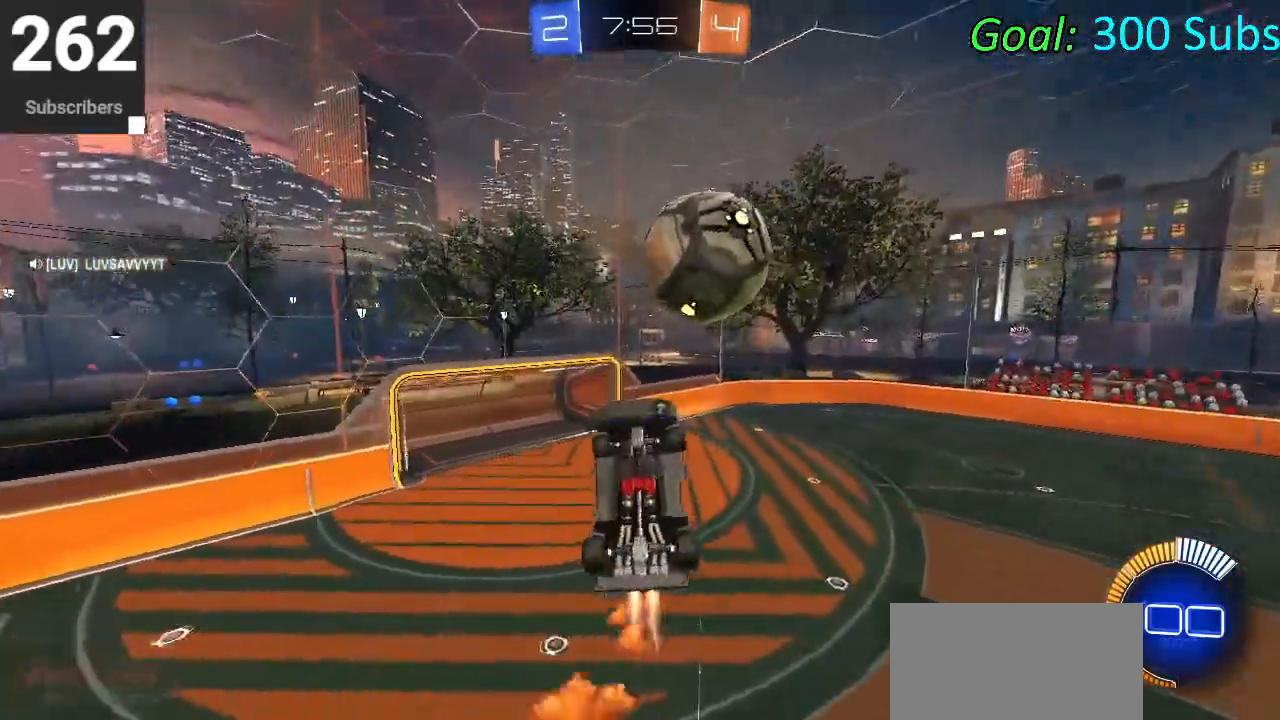
Gameplay with a controller (PlayStation layout); each line is a JSON object with the inputs held at the frame after it. "events" lists button and stick changes between this image and that frame as [ms after this image, input, new state], when the widget could be followed in between.
{"buttons": ["R2"], "left_stick": "right", "right_stick": "center", "events": [[33, "left_stick", "down-right"], [167, "left_stick", "up-right"], [283, "left_stick", "down-left"], [300, "CIRCLE", "up"], [400, "L1", "up"], [417, "left_stick", "center"], [500, "left_stick", "right"]]}
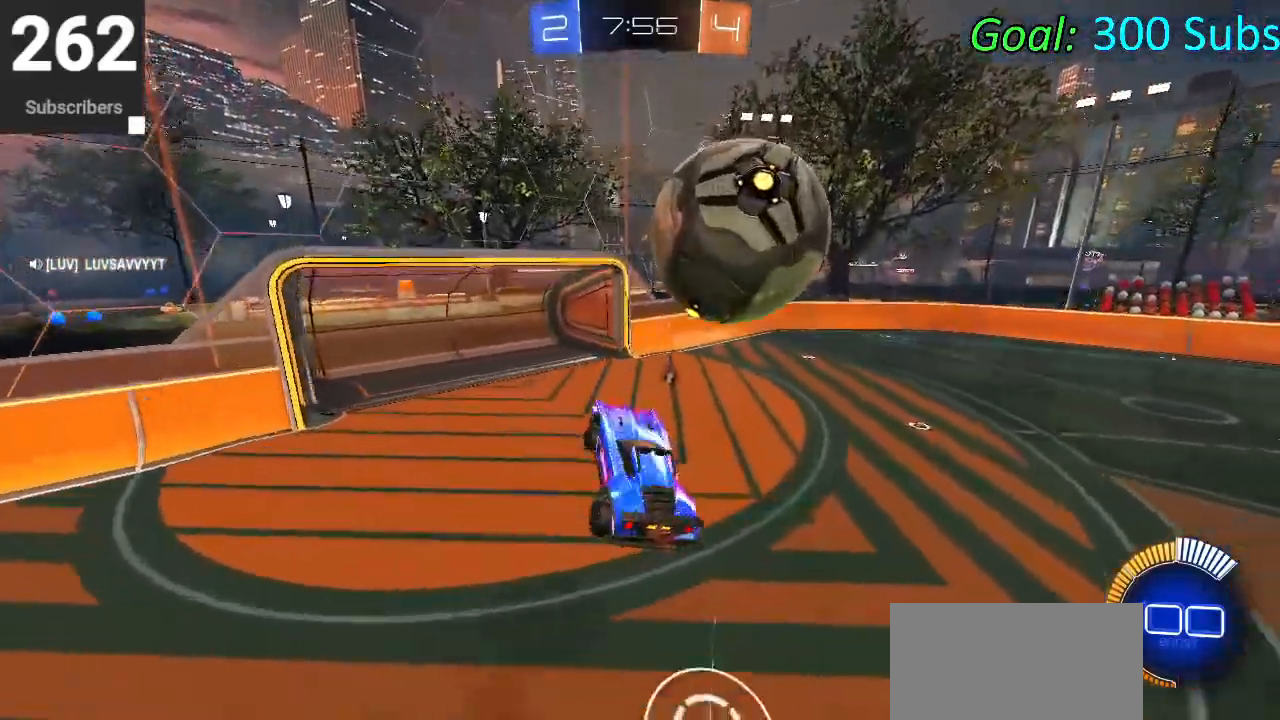
{"buttons": ["R2"], "left_stick": "right", "right_stick": "center", "events": [[100, "R2", "up"], [183, "left_stick", "center"], [233, "left_stick", "up"], [300, "R2", "down"], [417, "left_stick", "right"]]}
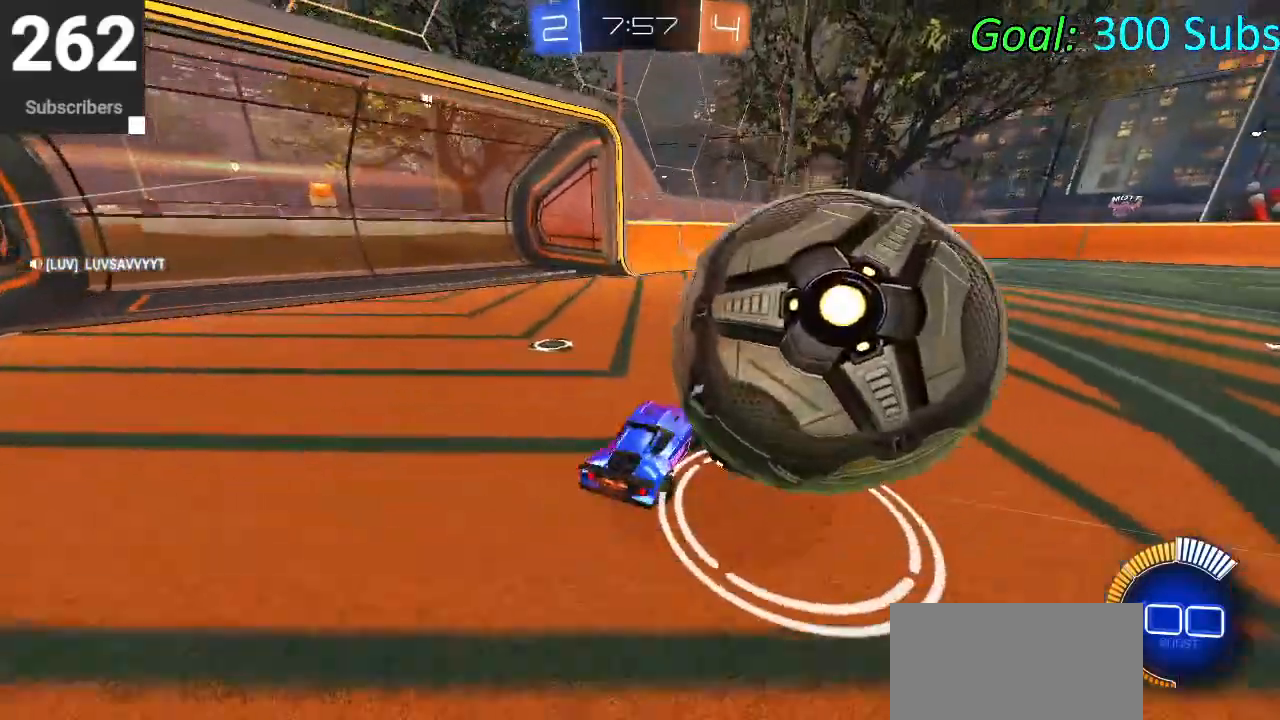
{"buttons": ["L2"], "left_stick": "center", "right_stick": "center", "events": [[67, "R2", "up"], [83, "L2", "down"], [217, "R2", "down"], [283, "TRIANGLE", "down"], [300, "L2", "up"], [367, "TRIANGLE", "up"], [383, "L2", "down"], [383, "left_stick", "center"], [433, "R2", "up"]]}
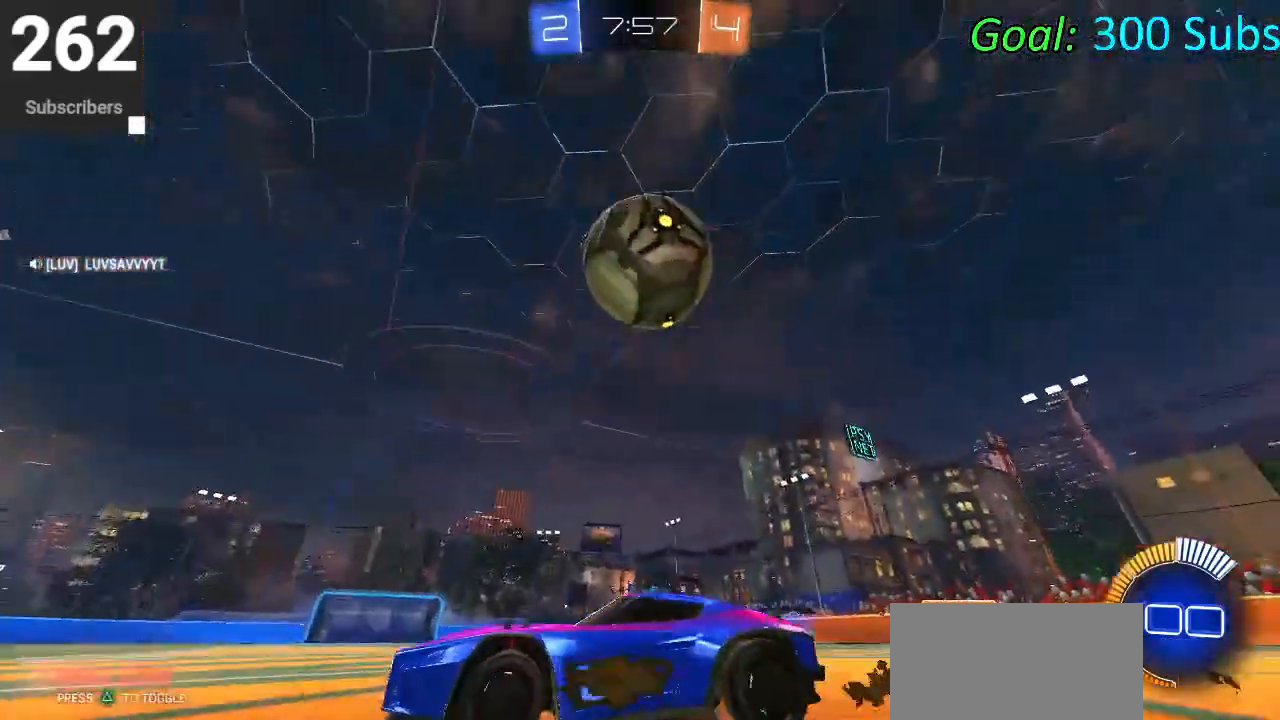
{"buttons": ["R2"], "left_stick": "center", "right_stick": "center", "events": [[67, "L2", "up"], [100, "R2", "down"], [100, "left_stick", "left"], [250, "TRIANGLE", "down"], [350, "TRIANGLE", "up"], [450, "left_stick", "center"]]}
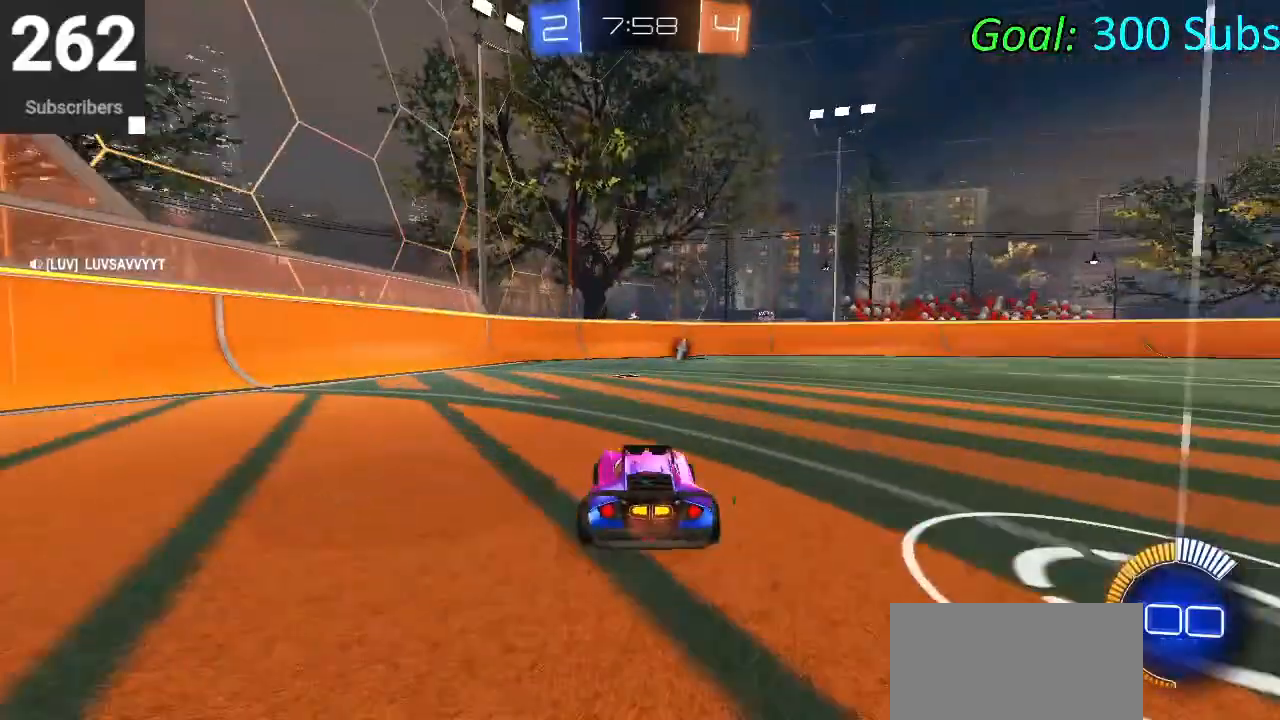
{"buttons": [], "left_stick": "center", "right_stick": "center", "events": [[17, "R2", "up"], [50, "left_stick", "right"], [367, "R2", "down"], [467, "left_stick", "center"], [483, "R2", "up"]]}
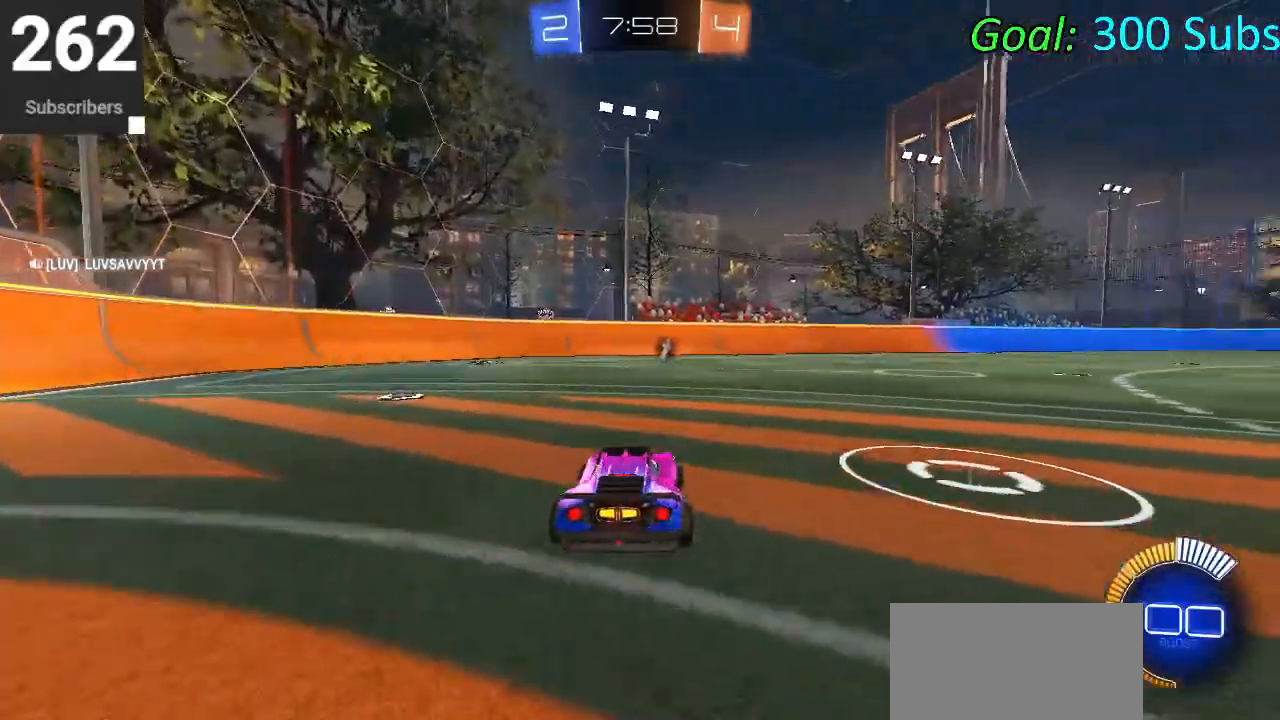
{"buttons": [], "left_stick": "left", "right_stick": "center", "events": [[133, "R2", "down"], [500, "R2", "up"], [500, "left_stick", "left"]]}
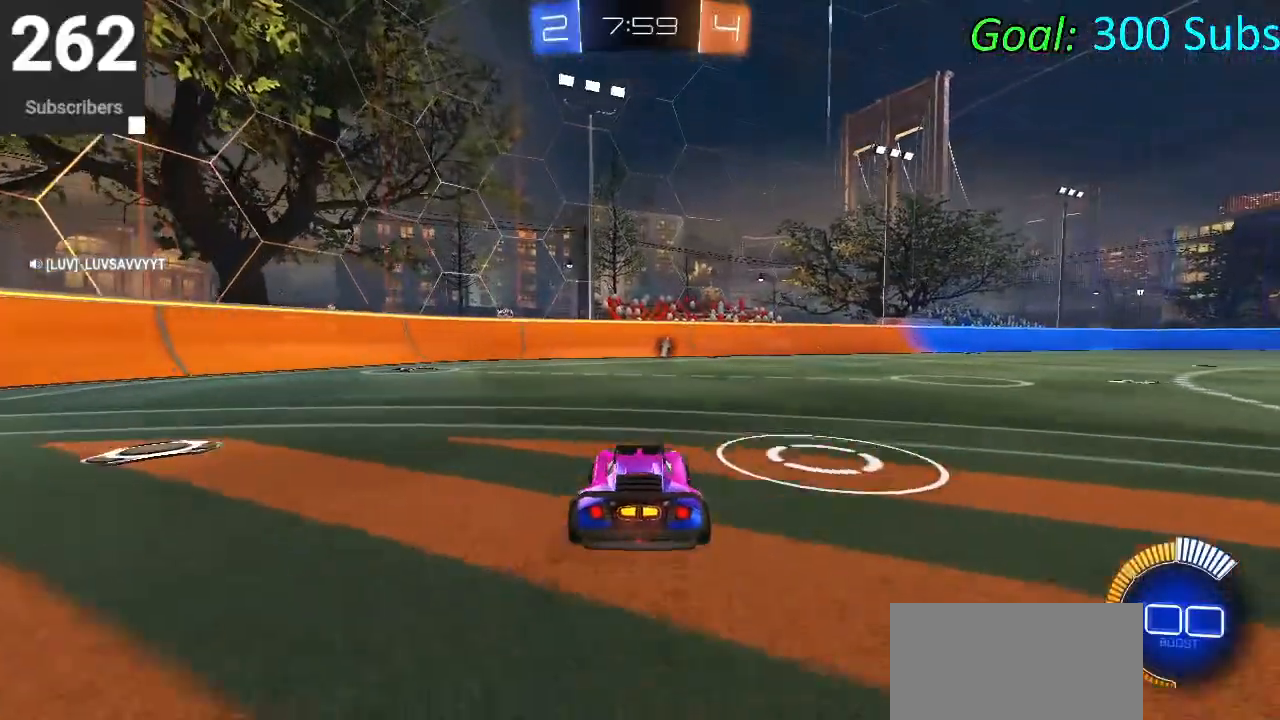
{"buttons": [], "left_stick": "down-left", "right_stick": "center", "events": [[83, "R2", "down"], [133, "left_stick", "center"], [233, "left_stick", "right"], [317, "left_stick", "center"], [350, "R2", "up"], [400, "left_stick", "down-left"]]}
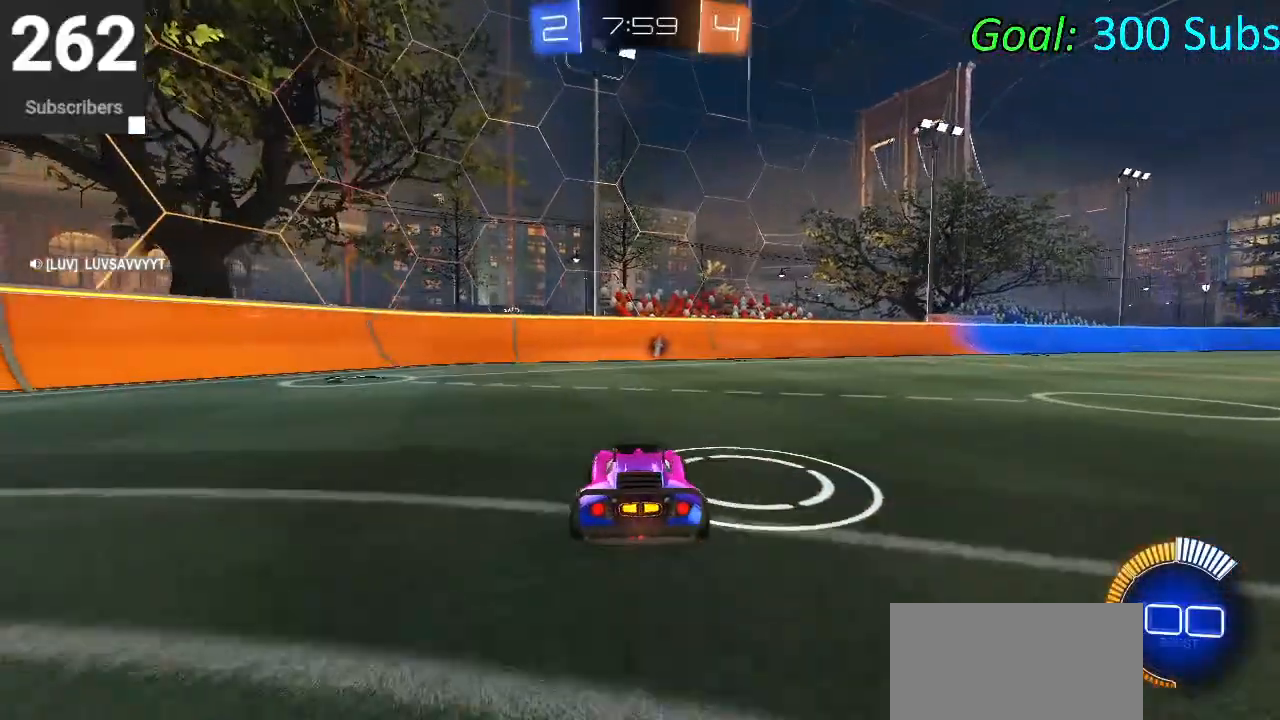
{"buttons": ["TRIANGLE", "R2"], "left_stick": "right", "right_stick": "center", "events": [[167, "left_stick", "center"], [433, "R2", "down"], [433, "left_stick", "right"], [450, "TRIANGLE", "down"]]}
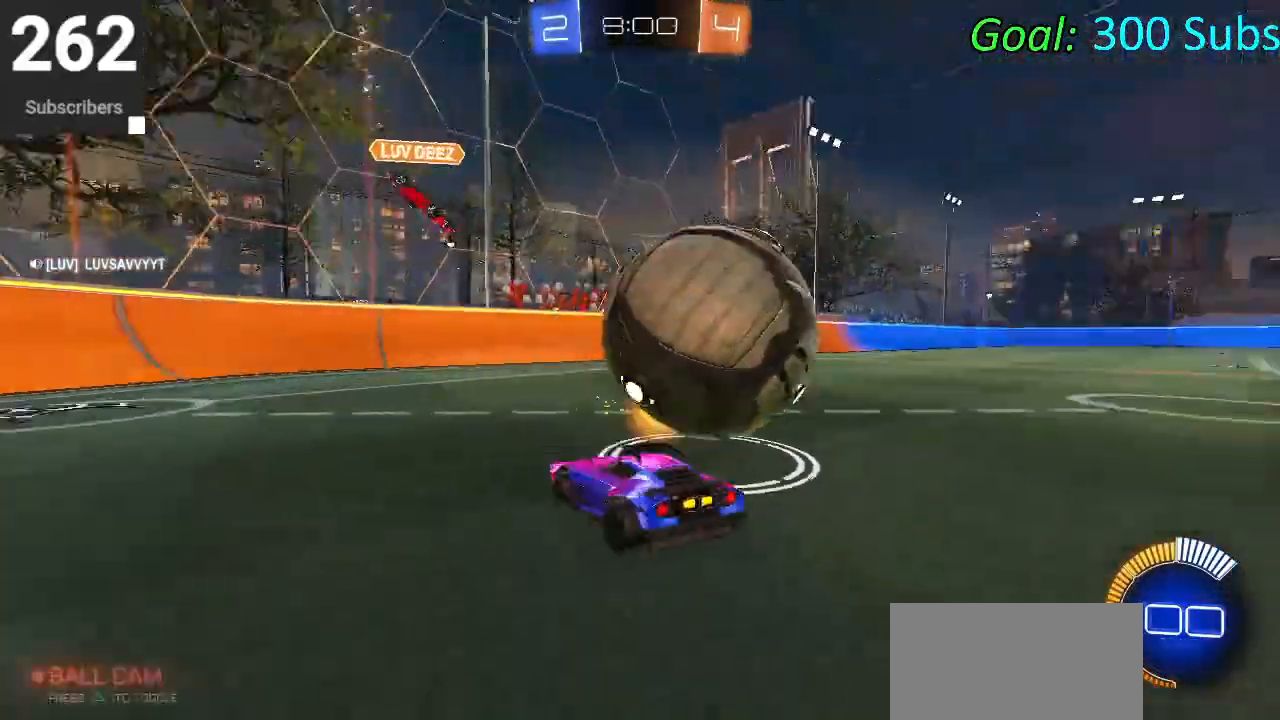
{"buttons": ["R2"], "left_stick": "right", "right_stick": "center", "events": [[83, "TRIANGLE", "up"], [267, "CIRCLE", "down"], [267, "left_stick", "center"], [367, "left_stick", "right"], [433, "CIRCLE", "up"]]}
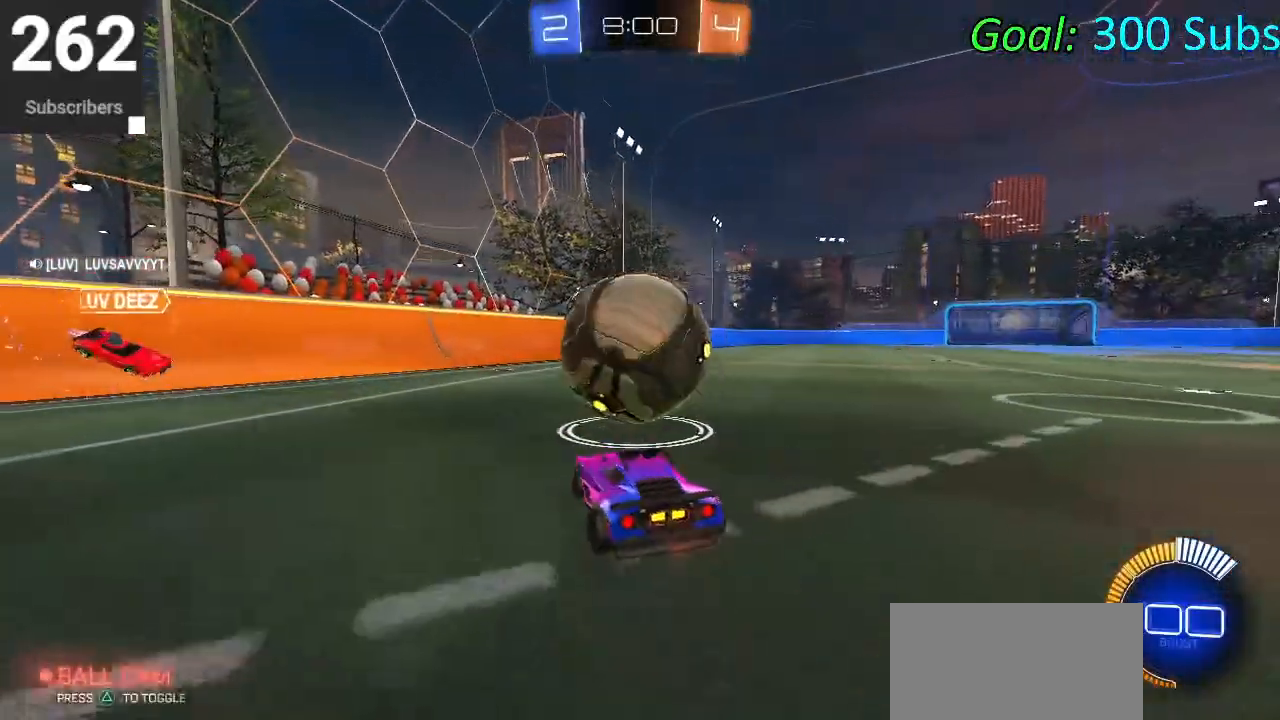
{"buttons": ["CIRCLE", "R2"], "left_stick": "down-left", "right_stick": "center", "events": [[117, "left_stick", "center"], [200, "CIRCLE", "down"], [233, "left_stick", "down-left"]]}
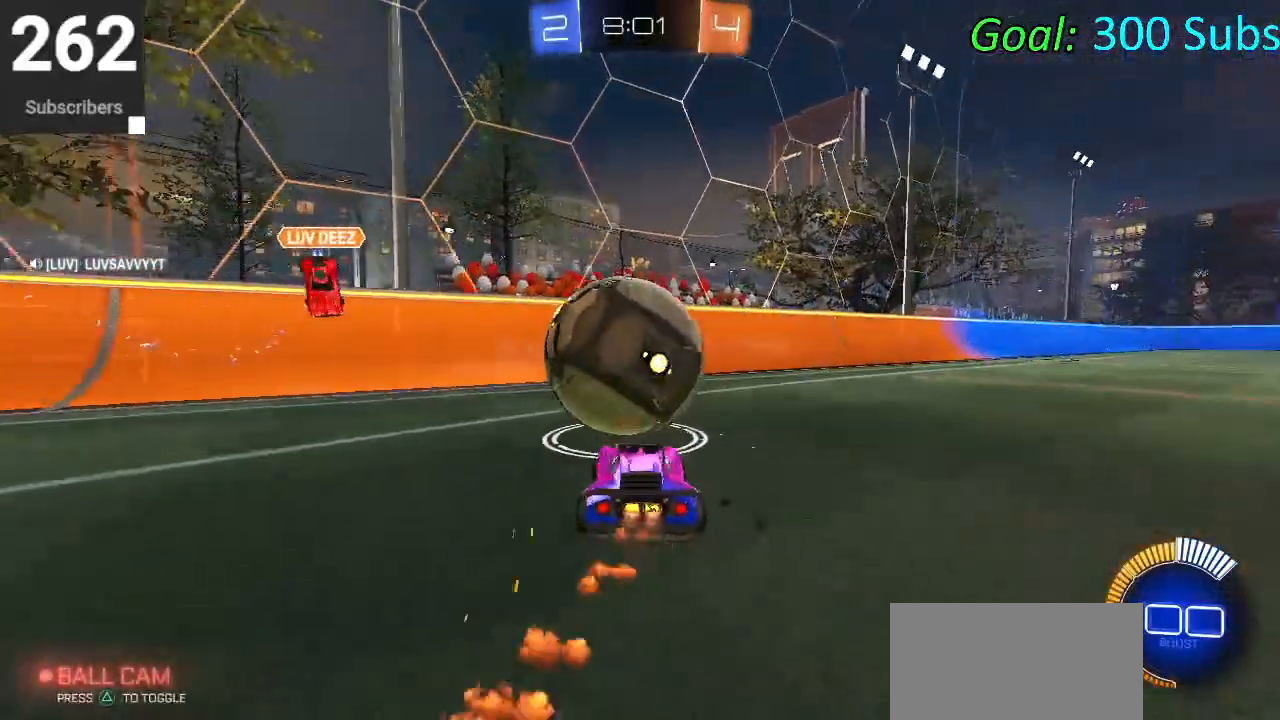
{"buttons": ["R2"], "left_stick": "center", "right_stick": "center", "events": [[33, "left_stick", "center"], [200, "left_stick", "up-right"], [250, "CIRCLE", "up"], [267, "L2", "down"], [267, "R2", "up"], [300, "left_stick", "center"], [433, "R2", "down"], [450, "L2", "up"]]}
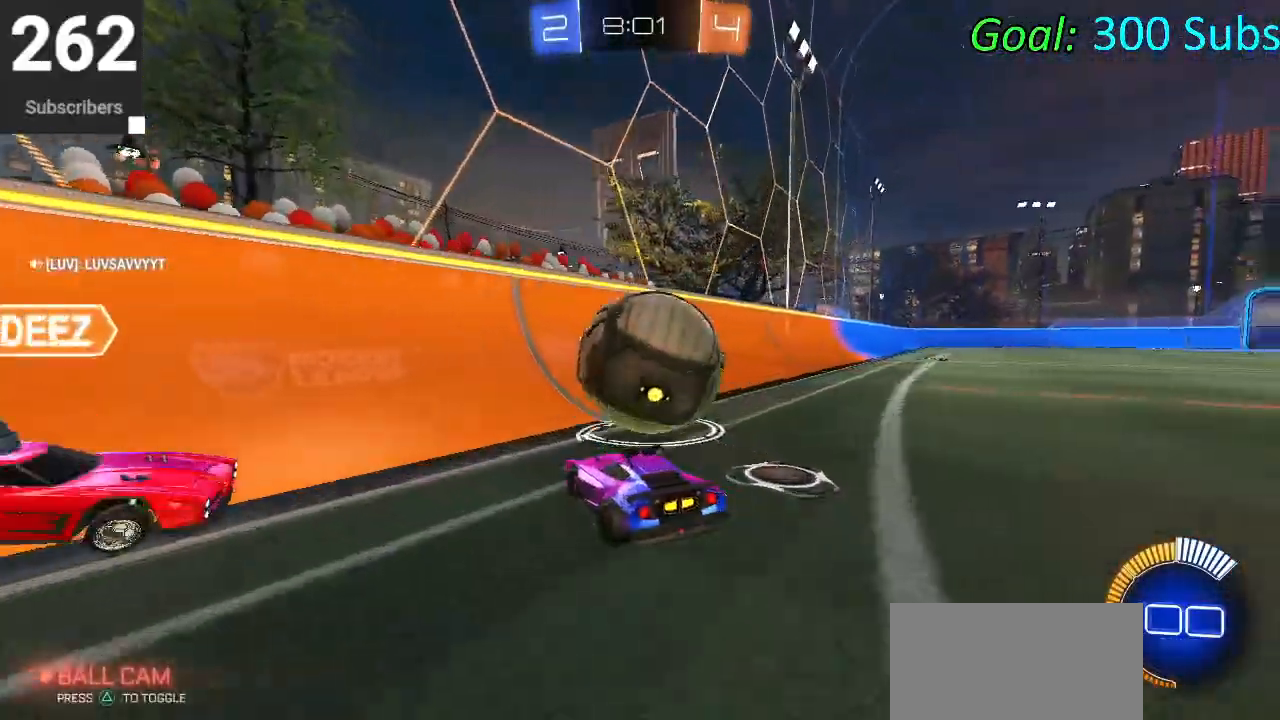
{"buttons": ["CIRCLE", "R2"], "left_stick": "center", "right_stick": "center", "events": [[67, "left_stick", "up-right"], [150, "CIRCLE", "down"], [200, "left_stick", "center"]]}
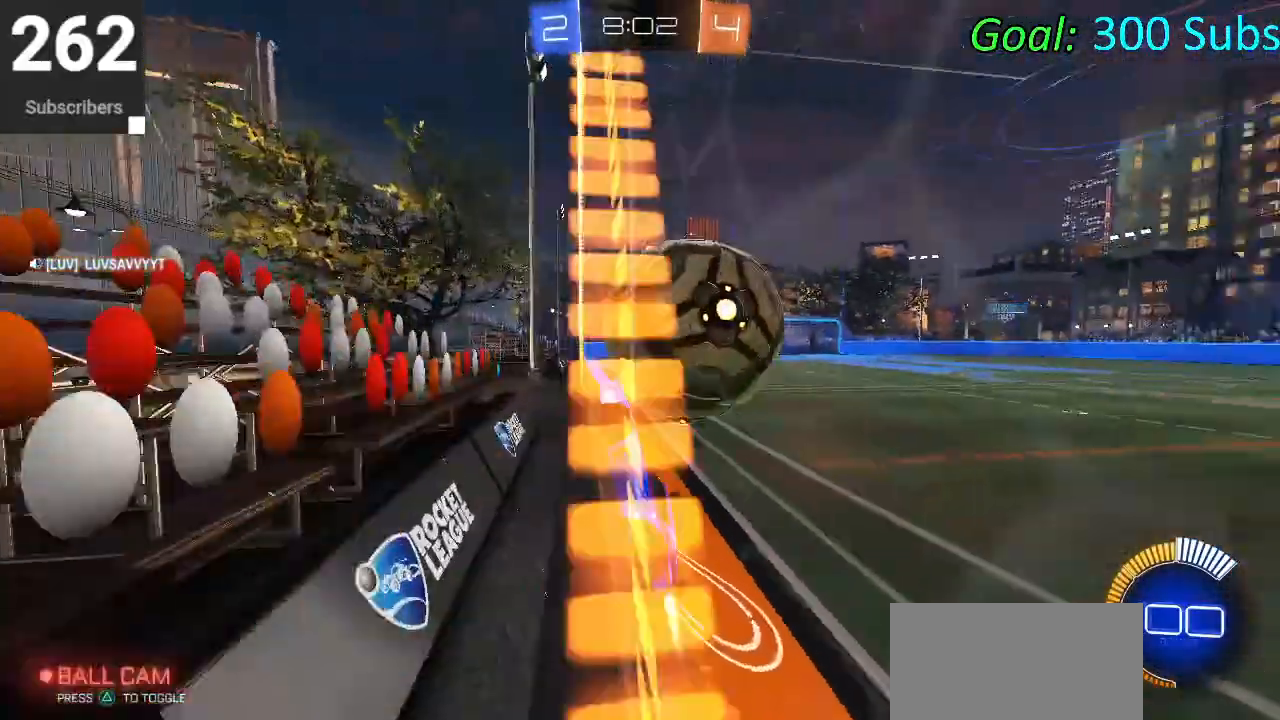
{"buttons": ["CROSS", "L1"], "left_stick": "down-right", "right_stick": "center", "events": [[67, "left_stick", "right"], [100, "CIRCLE", "up"], [317, "left_stick", "center"], [383, "CROSS", "down"], [383, "left_stick", "down-right"], [417, "L1", "down"], [450, "R2", "up"]]}
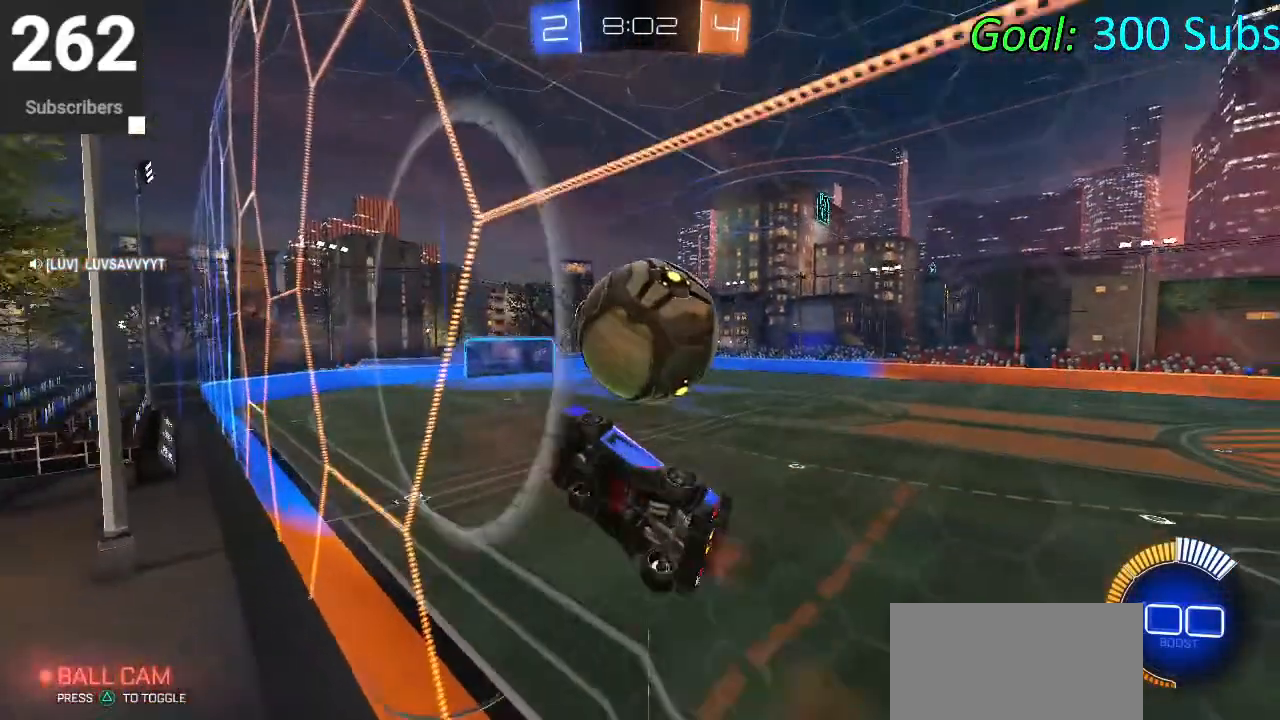
{"buttons": ["L1"], "left_stick": "down-right", "right_stick": "center", "events": [[33, "CROSS", "up"], [100, "left_stick", "down"], [367, "left_stick", "down-right"]]}
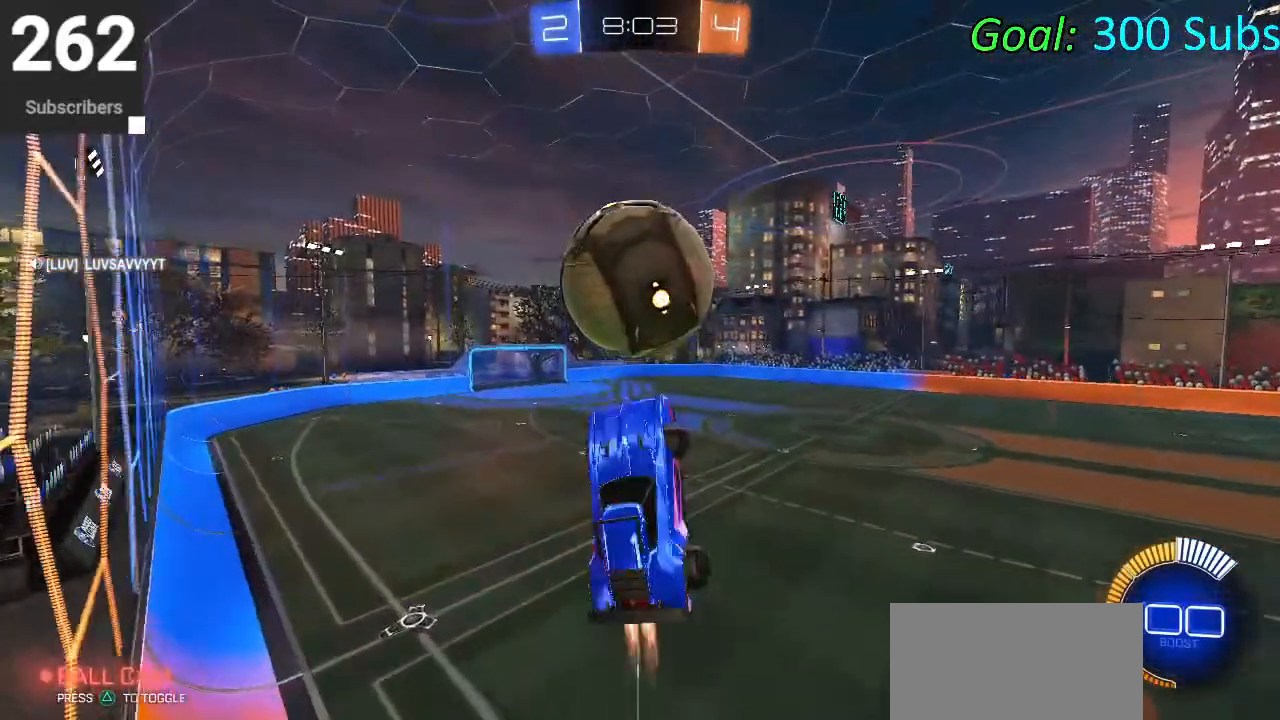
{"buttons": [], "left_stick": "down-right", "right_stick": "center", "events": [[17, "CIRCLE", "down"], [50, "L1", "up"], [417, "CIRCLE", "up"]]}
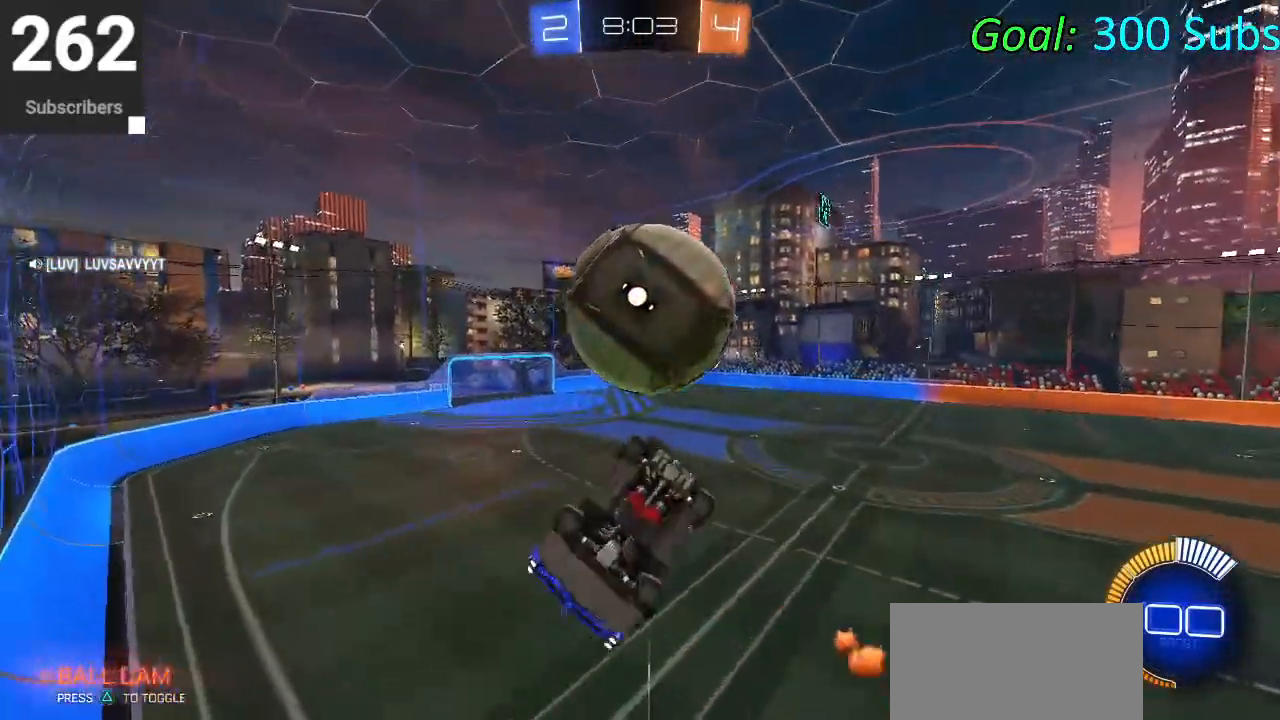
{"buttons": [], "left_stick": "right", "right_stick": "center", "events": [[83, "left_stick", "down"], [167, "CROSS", "down"], [417, "left_stick", "right"], [433, "CROSS", "up"]]}
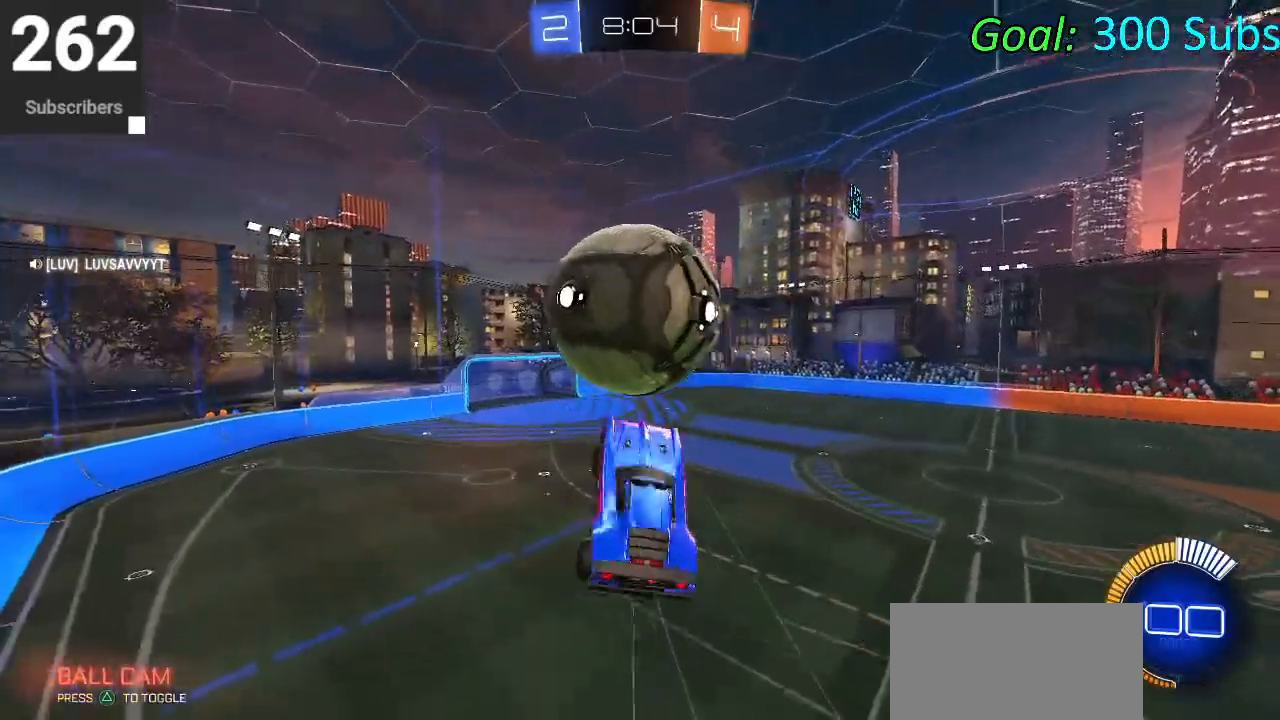
{"buttons": [], "left_stick": "left", "right_stick": "center", "events": [[17, "L1", "down"], [50, "left_stick", "up"], [283, "left_stick", "up-left"], [417, "left_stick", "left"], [467, "L1", "up"]]}
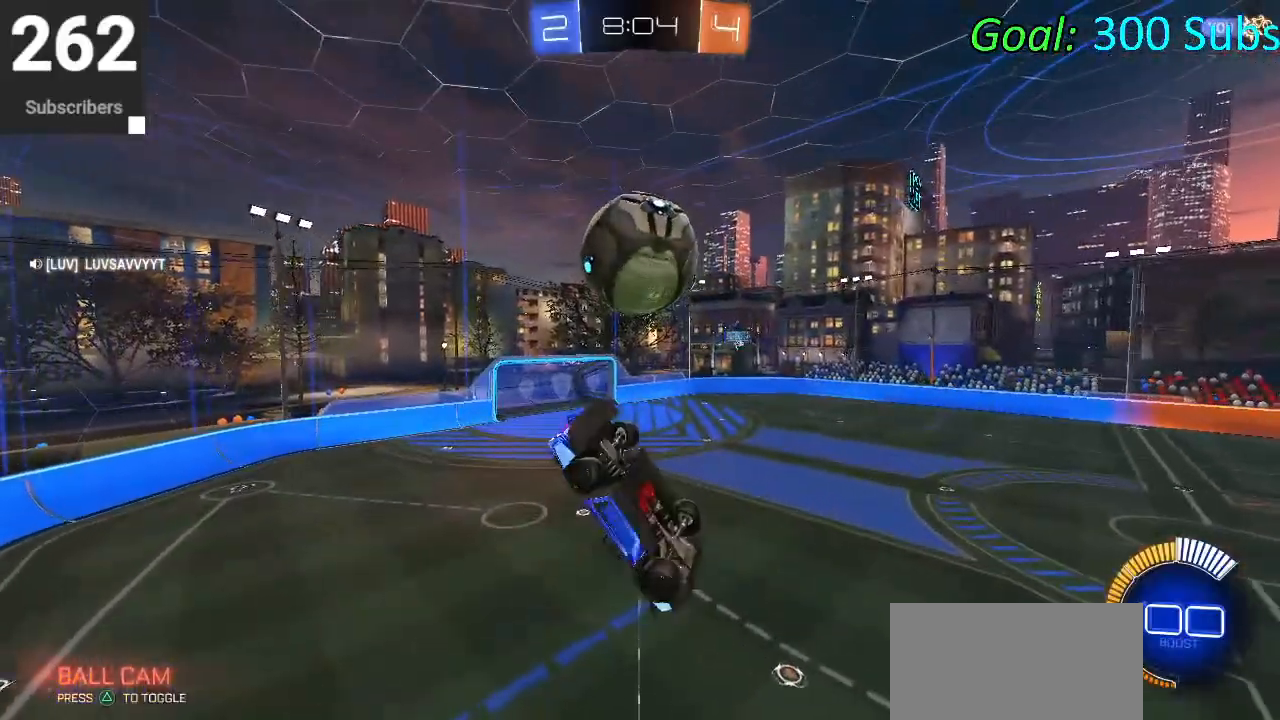
{"buttons": ["CIRCLE", "L1", "R2"], "left_stick": "up", "right_stick": "center", "events": [[50, "left_stick", "down-left"], [117, "R2", "down"], [233, "CIRCLE", "down"], [233, "L1", "down"], [267, "left_stick", "down-right"], [383, "left_stick", "up-right"], [483, "left_stick", "up"]]}
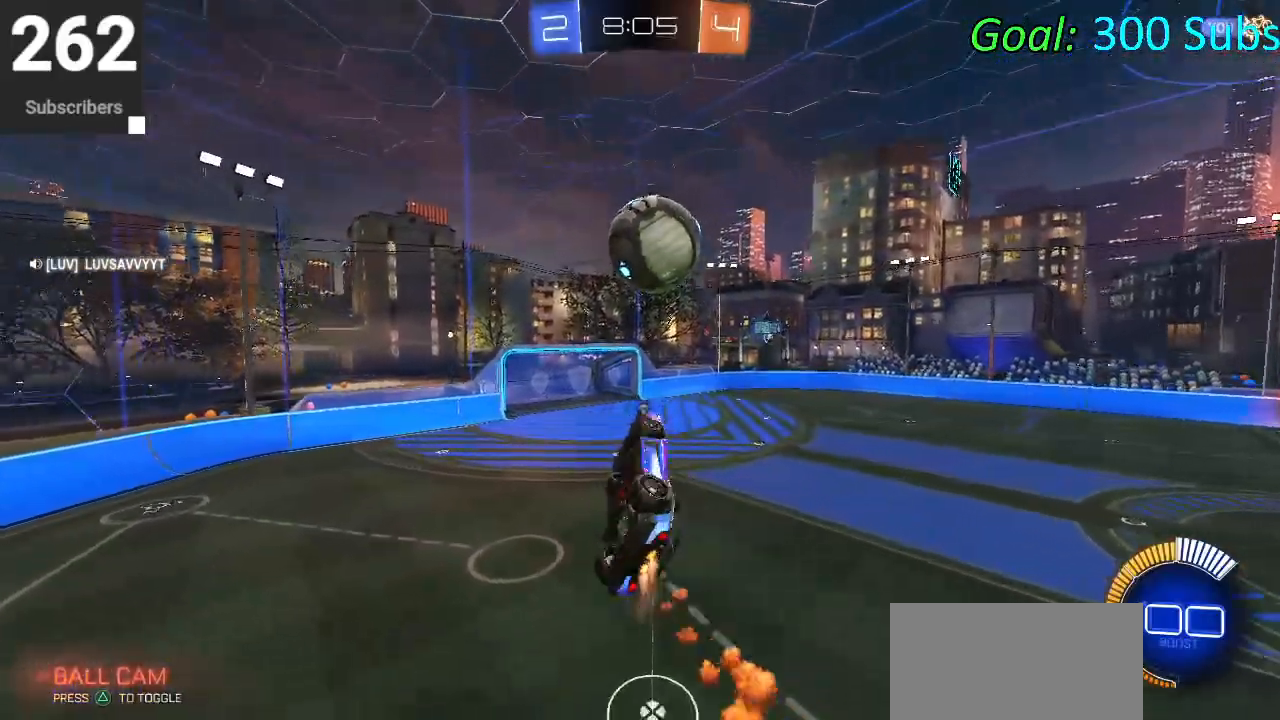
{"buttons": ["R2"], "left_stick": "up", "right_stick": "center", "events": [[17, "TRIANGLE", "down"], [17, "left_stick", "up-left"], [133, "TRIANGLE", "up"], [133, "left_stick", "down-left"], [317, "L1", "up"], [317, "left_stick", "right"], [400, "CIRCLE", "up"], [417, "left_stick", "up"]]}
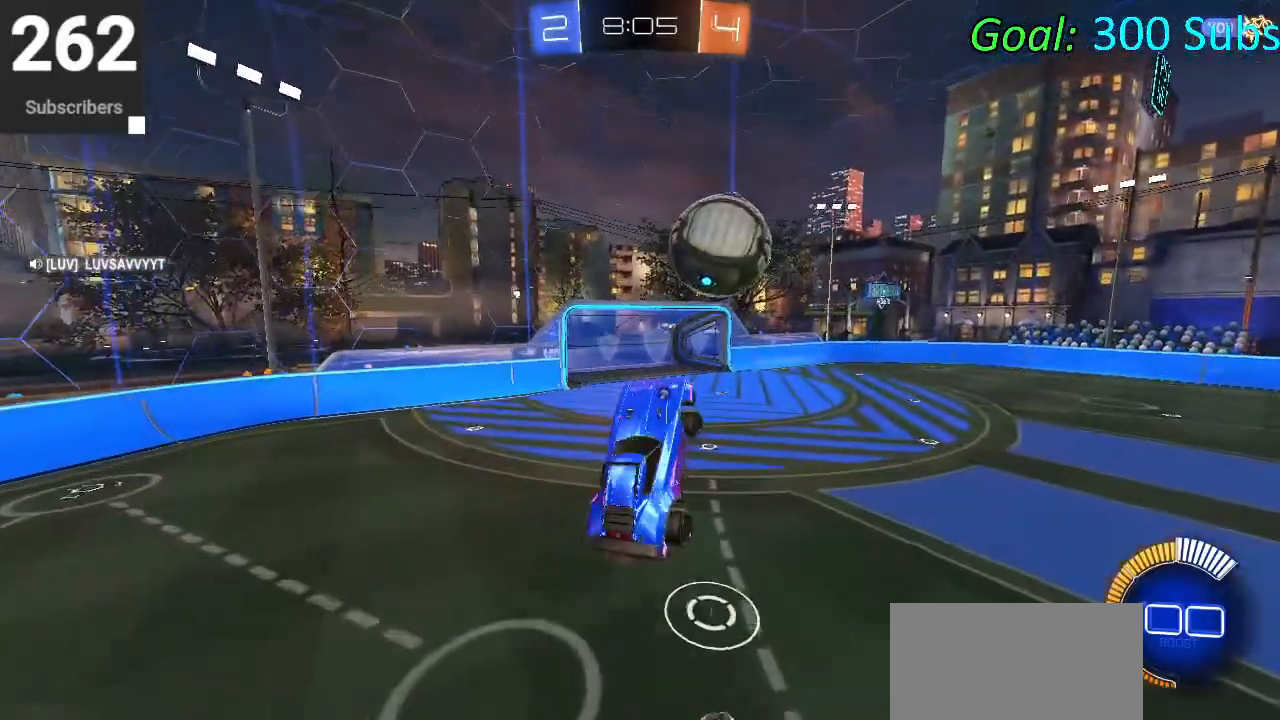
{"buttons": ["CIRCLE", "R2"], "left_stick": "up", "right_stick": "center", "events": [[17, "CIRCLE", "down"], [17, "left_stick", "center"], [67, "left_stick", "down-left"], [217, "left_stick", "up"], [250, "CIRCLE", "up"], [433, "CIRCLE", "down"]]}
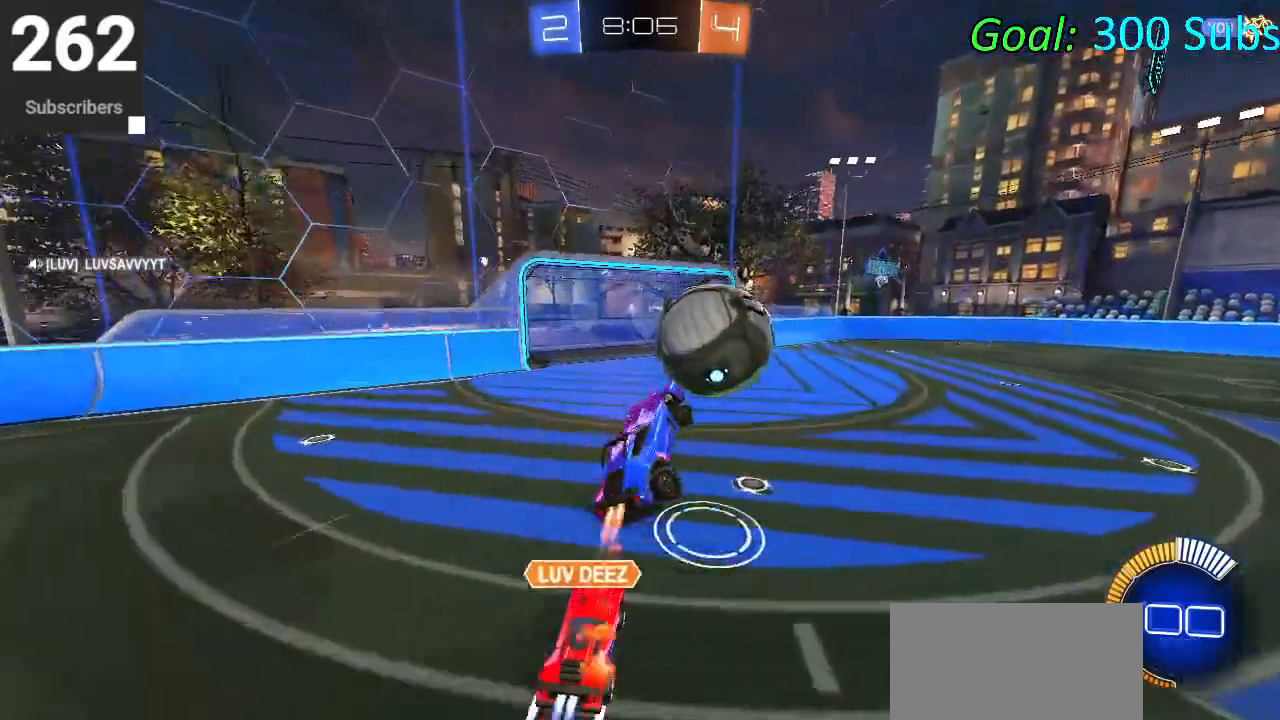
{"buttons": ["CIRCLE", "R1", "R2"], "left_stick": "center", "right_stick": "center", "events": [[67, "R1", "down"], [300, "TRIANGLE", "down"], [333, "left_stick", "center"], [467, "TRIANGLE", "up"]]}
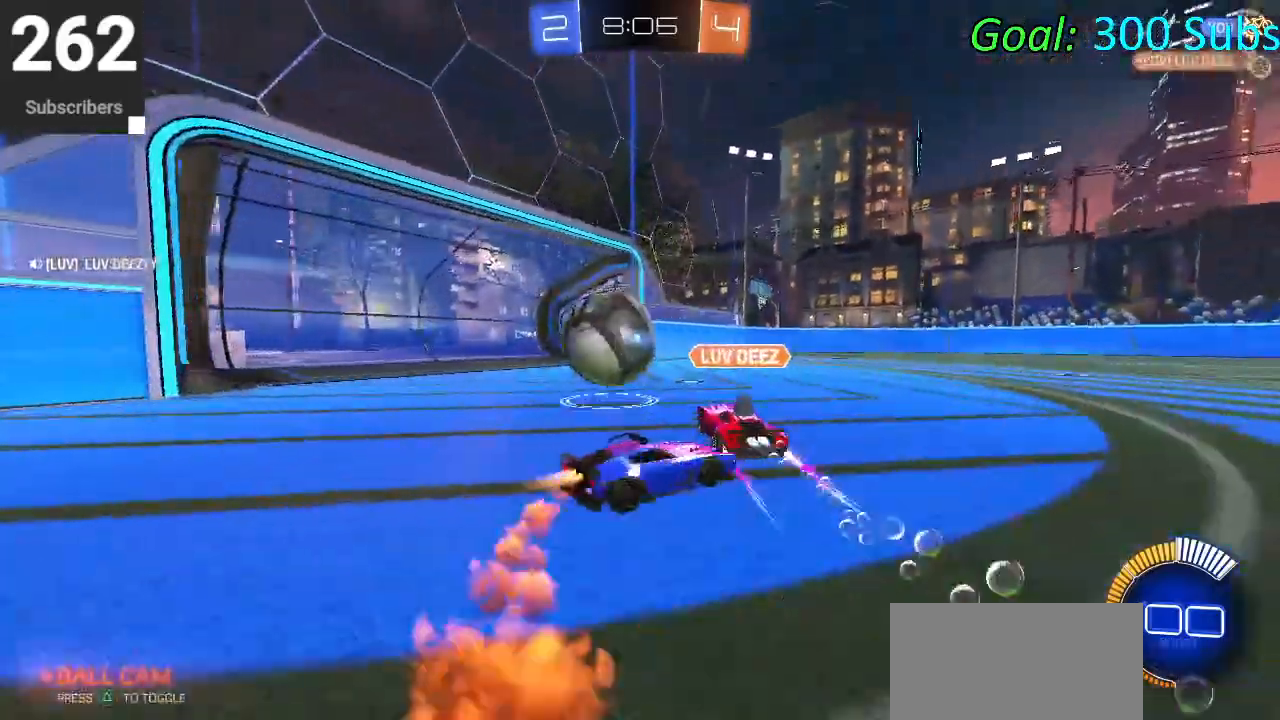
{"buttons": ["CROSS", "CIRCLE", "R2"], "left_stick": "up-right", "right_stick": "center", "events": [[100, "R2", "up"], [233, "CROSS", "down"], [233, "left_stick", "up-right"], [250, "R2", "down"], [317, "R1", "up"], [350, "CROSS", "up"], [433, "CROSS", "down"]]}
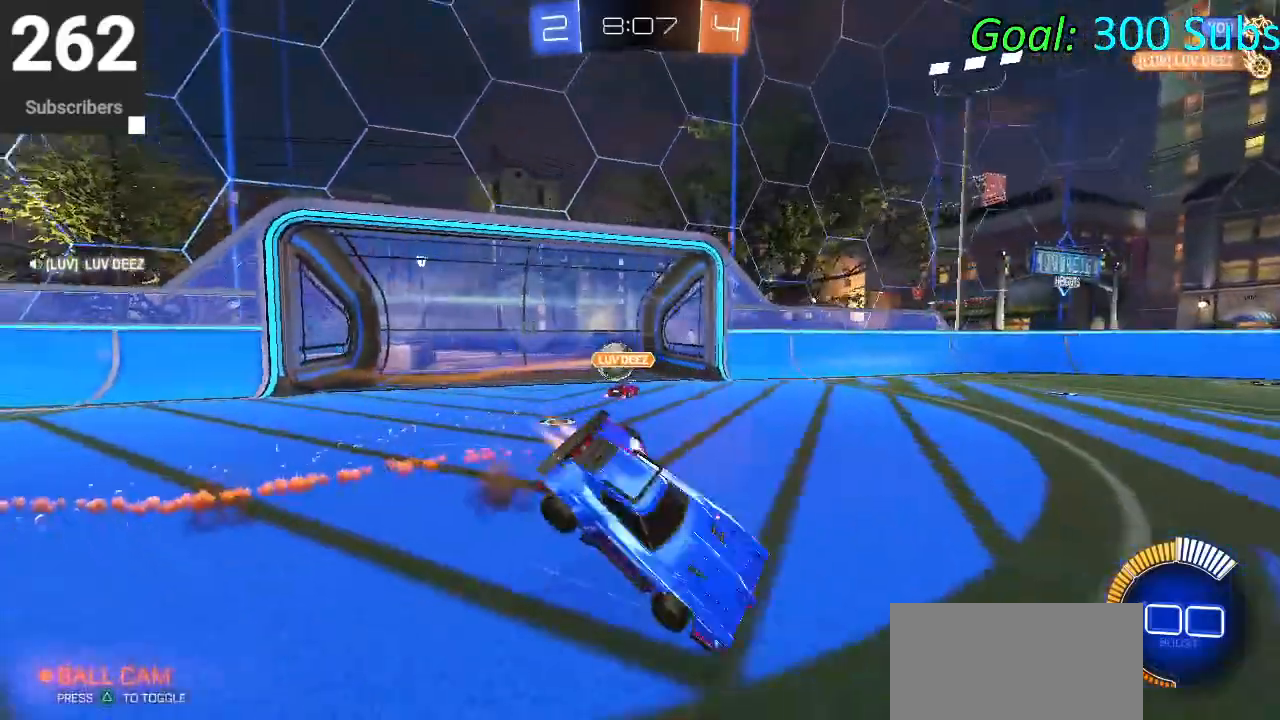
{"buttons": ["R1"], "left_stick": "center", "right_stick": "center", "events": [[17, "CROSS", "up"], [50, "TRIANGLE", "down"], [100, "R1", "down"], [183, "left_stick", "center"], [233, "TRIANGLE", "up"], [283, "CIRCLE", "up"], [300, "R2", "up"]]}
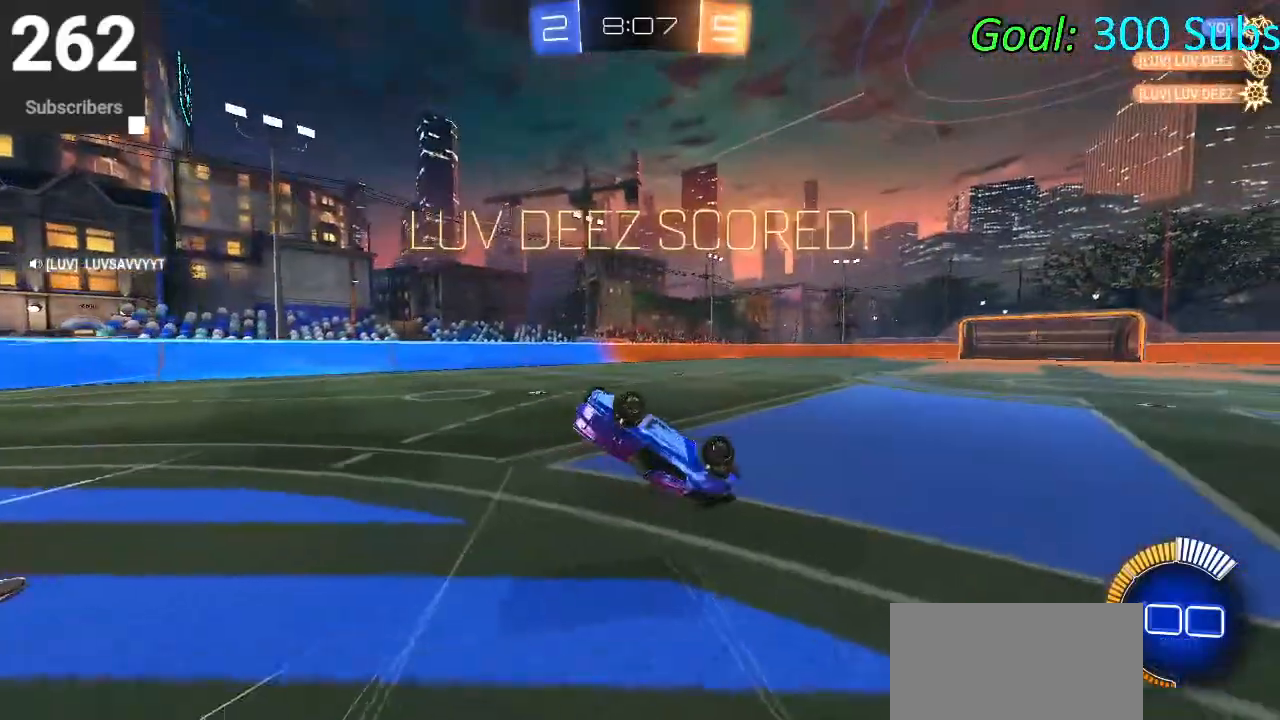
{"buttons": ["R1", "R2"], "left_stick": "up-right", "right_stick": "center", "events": [[50, "R2", "down"], [117, "left_stick", "up-right"]]}
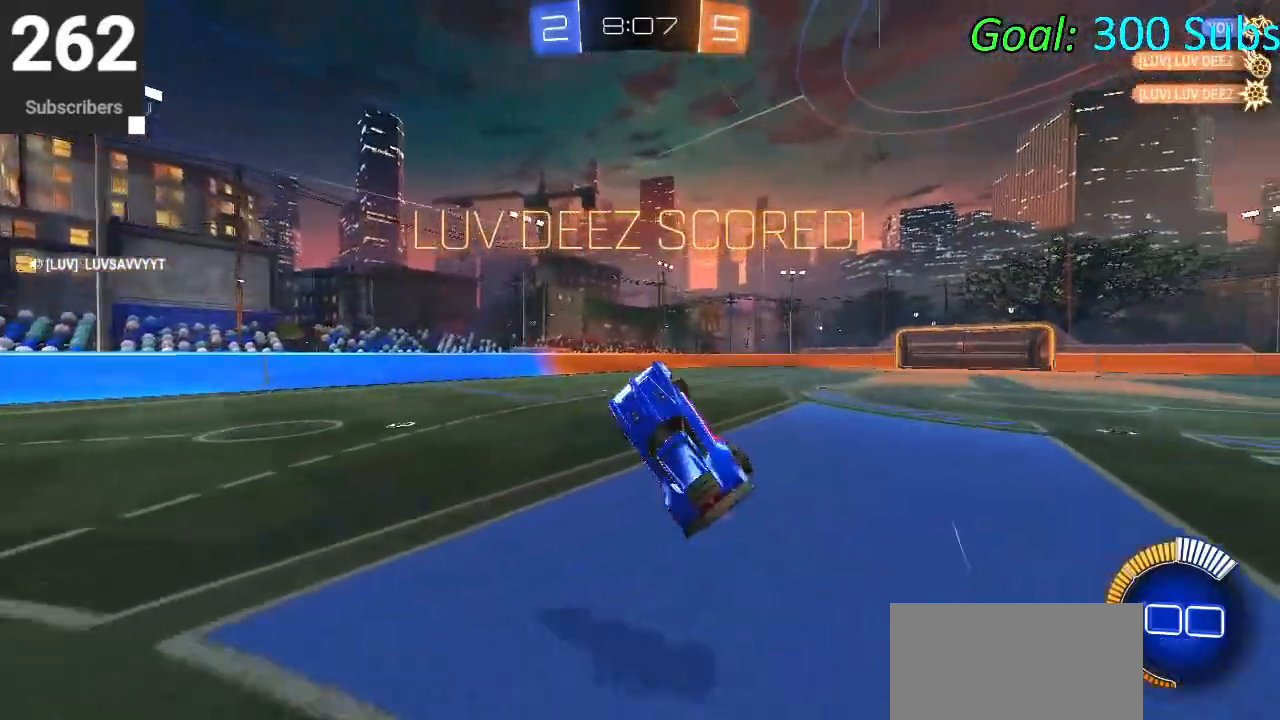
{"buttons": ["R2"], "left_stick": "right", "right_stick": "center", "events": [[33, "R1", "up"], [283, "left_stick", "center"], [450, "left_stick", "right"]]}
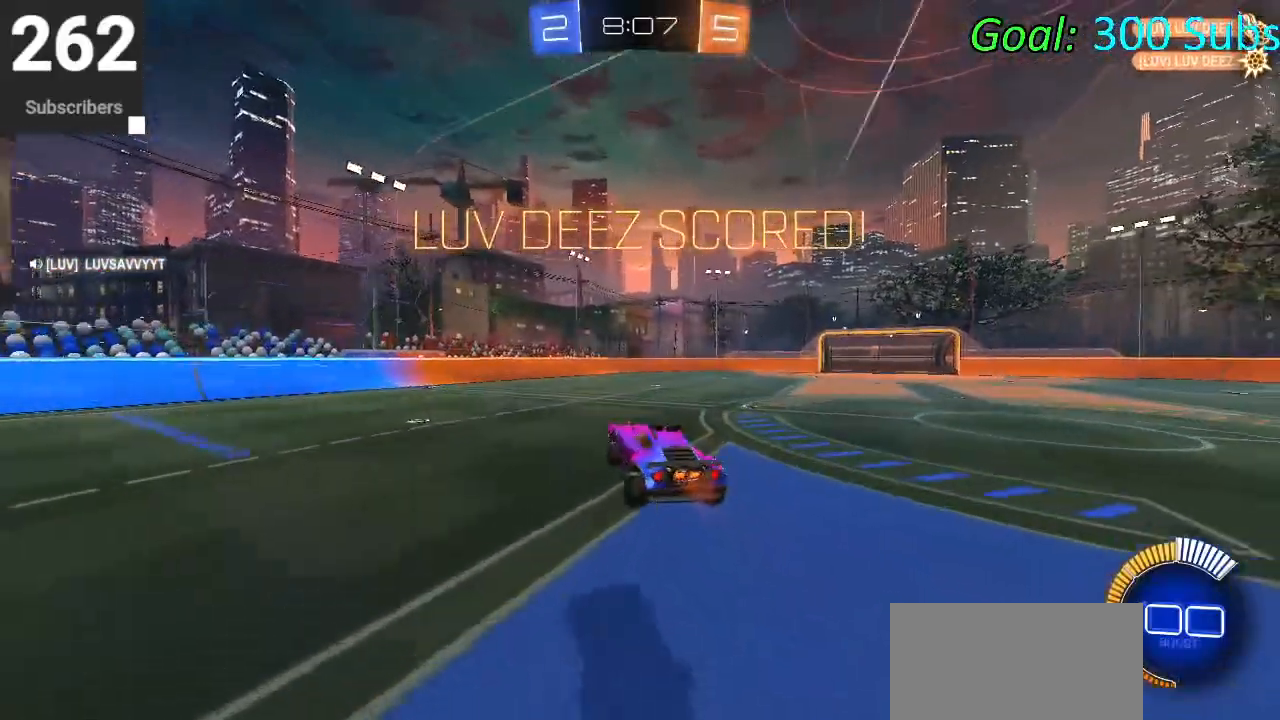
{"buttons": ["CIRCLE", "R2"], "left_stick": "center", "right_stick": "center", "events": [[17, "CIRCLE", "down"], [217, "left_stick", "down-right"], [350, "left_stick", "center"]]}
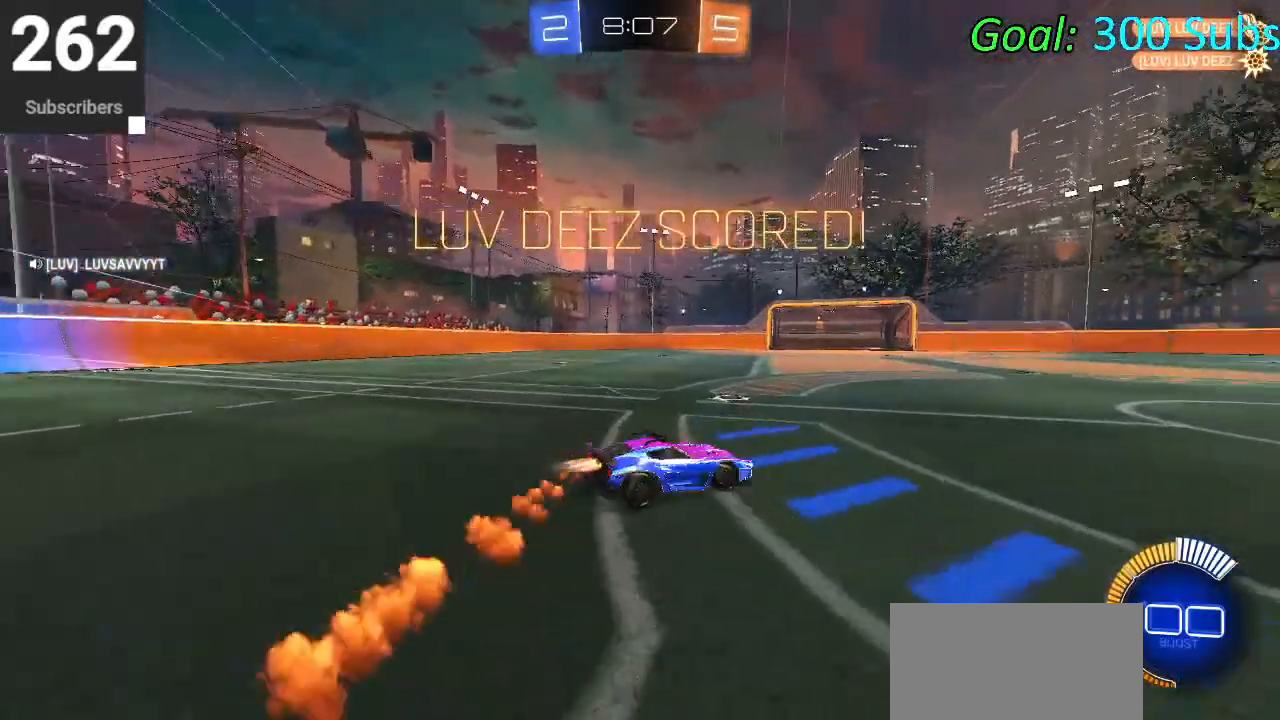
{"buttons": ["CIRCLE", "L1", "R2"], "left_stick": "left", "right_stick": "center", "events": [[17, "CROSS", "down"], [17, "left_stick", "down-left"], [150, "CROSS", "up"], [200, "CROSS", "down"], [233, "left_stick", "center"], [383, "CROSS", "up"], [383, "left_stick", "down-left"], [450, "L1", "down"], [467, "left_stick", "left"]]}
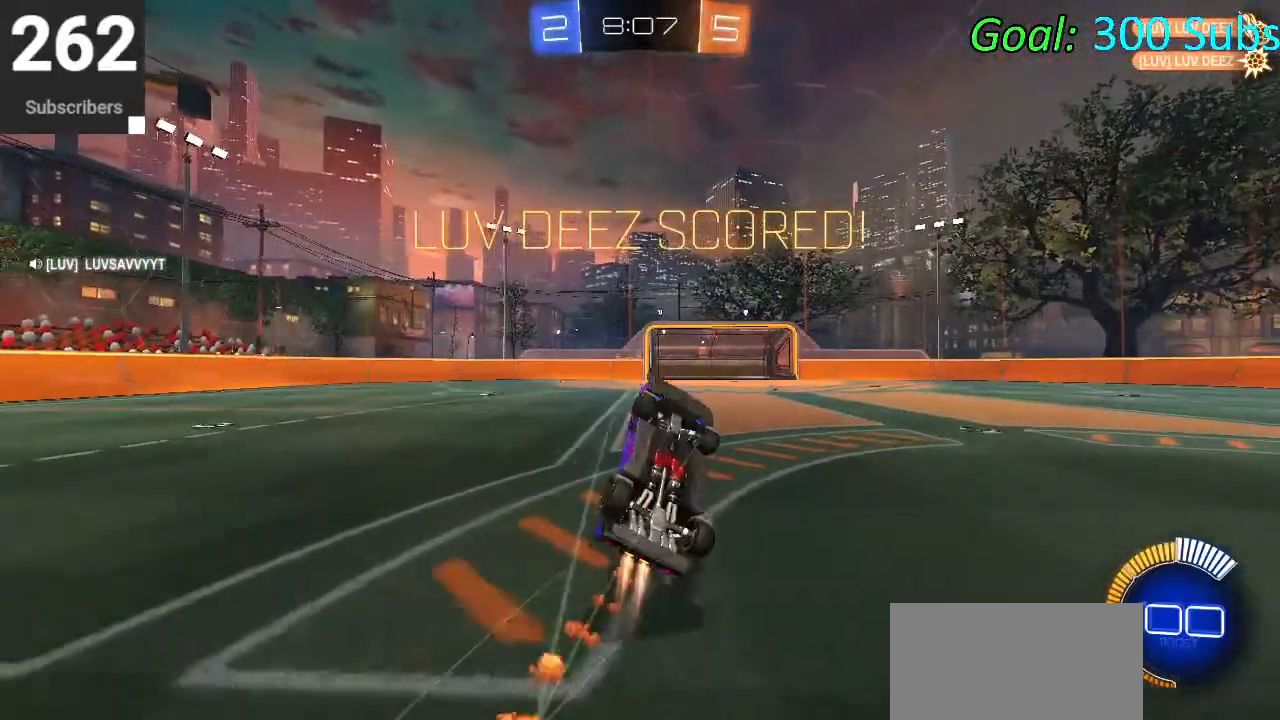
{"buttons": ["R2"], "left_stick": "up", "right_stick": "center", "events": [[100, "left_stick", "center"], [167, "left_stick", "right"], [283, "left_stick", "up-right"], [383, "CIRCLE", "up"], [450, "L1", "up"], [450, "left_stick", "up"]]}
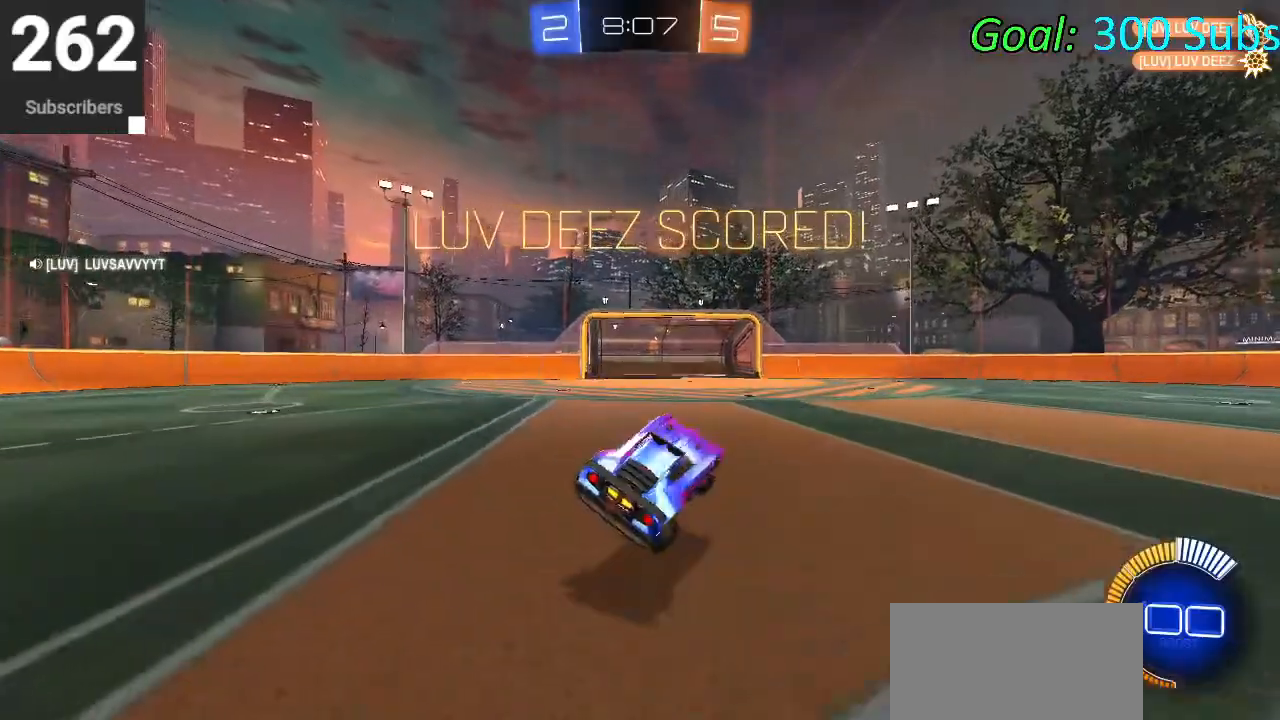
{"buttons": [], "left_stick": "center", "right_stick": "center", "events": [[17, "left_stick", "up-left"], [67, "left_stick", "left"], [250, "R2", "up"], [317, "left_stick", "center"]]}